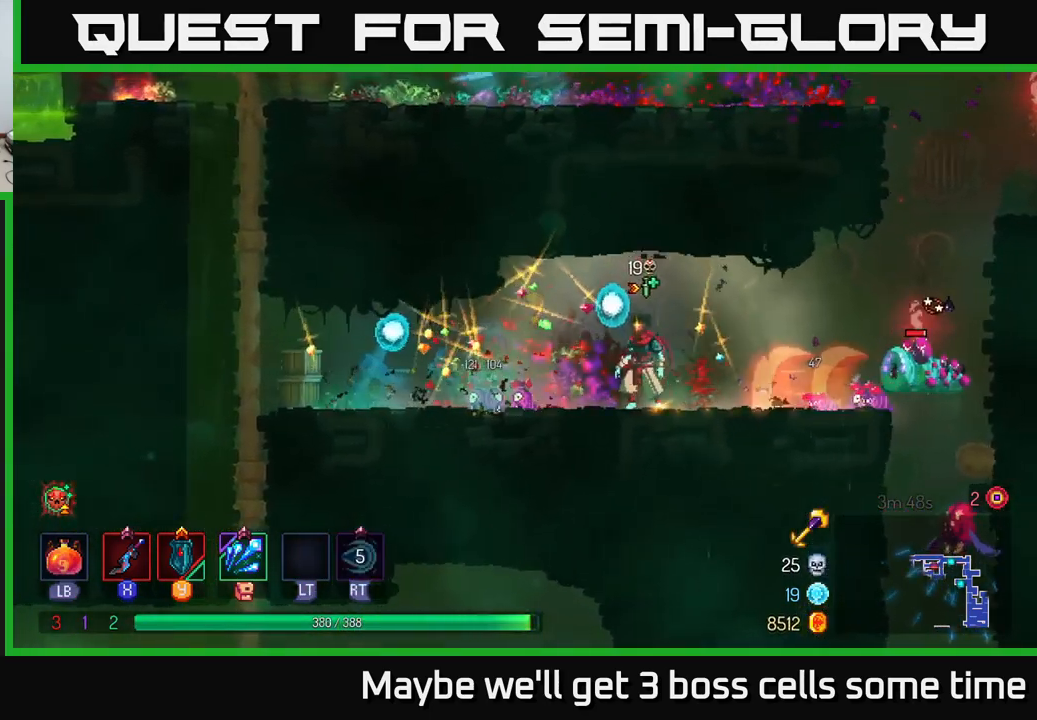
Gameplay with a controller (Xbox layout); each line is a JSON object with the inputs held at the frame after it. "events" lists button and stick changes between this image and that frame as [ms after this image, input, new state], when the widget could be followed in between. Not read: L3 R3.
{"buttons": [], "left_stick": "center", "right_stick": "center", "events": [[33, "R2", "up"], [233, "B", "down"], [333, "B", "up"], [483, "left_stick", "center"]]}
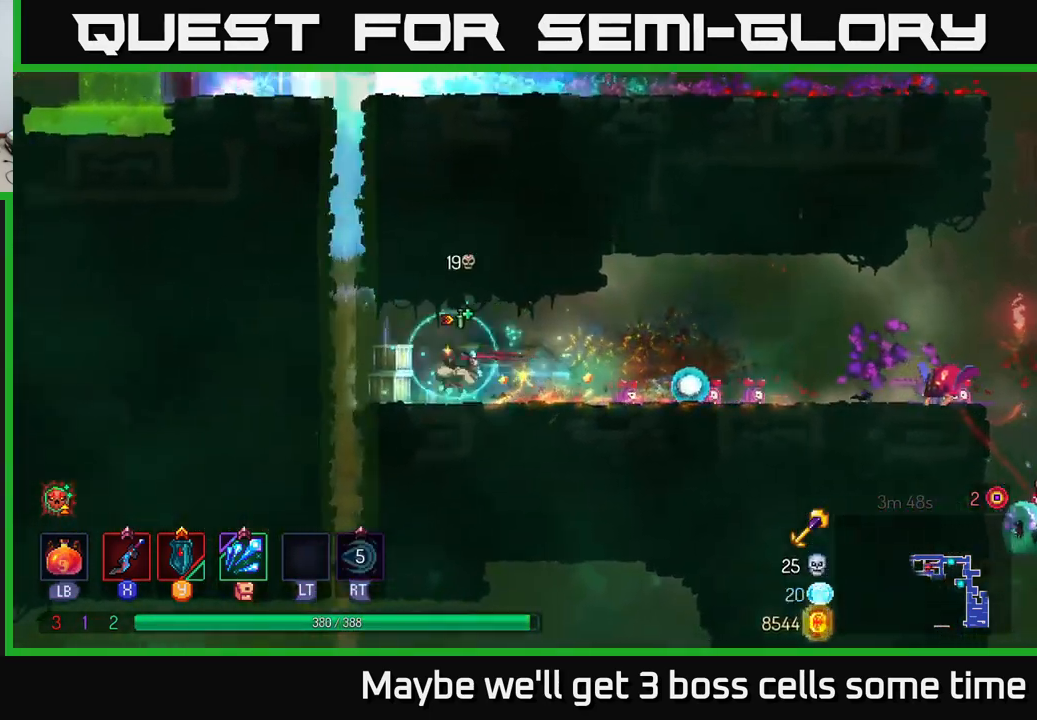
{"buttons": [], "left_stick": "right", "right_stick": "center", "events": [[33, "left_stick", "right"], [233, "left_stick", "center"], [317, "left_stick", "right"]]}
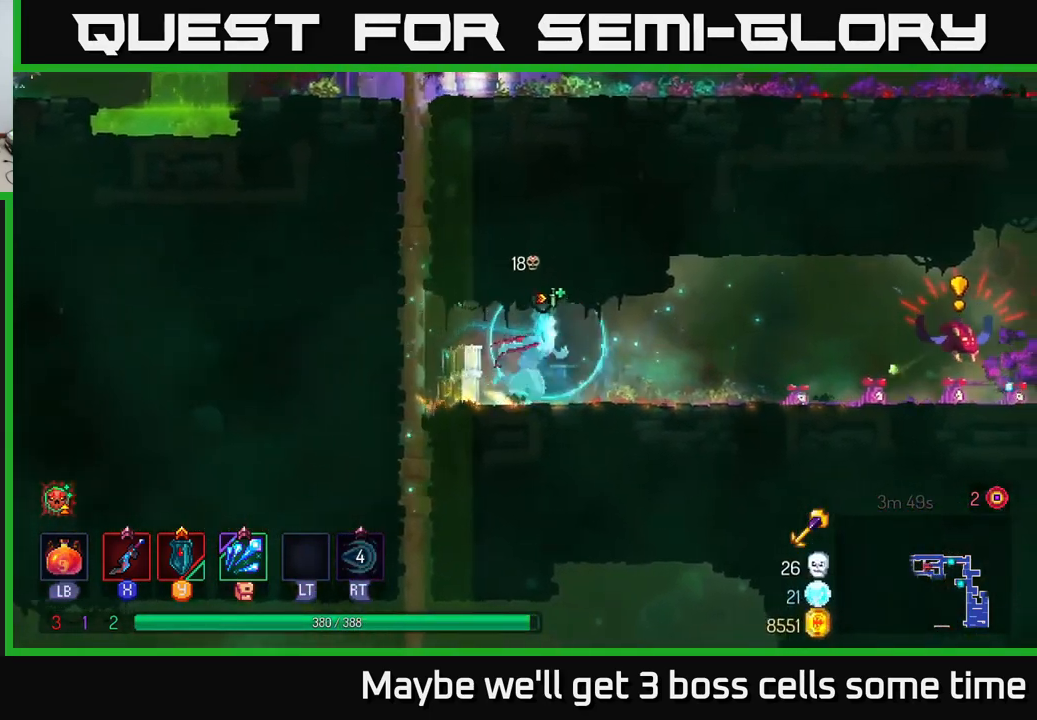
{"buttons": ["A"], "left_stick": "right", "right_stick": "center", "events": [[417, "A", "down"]]}
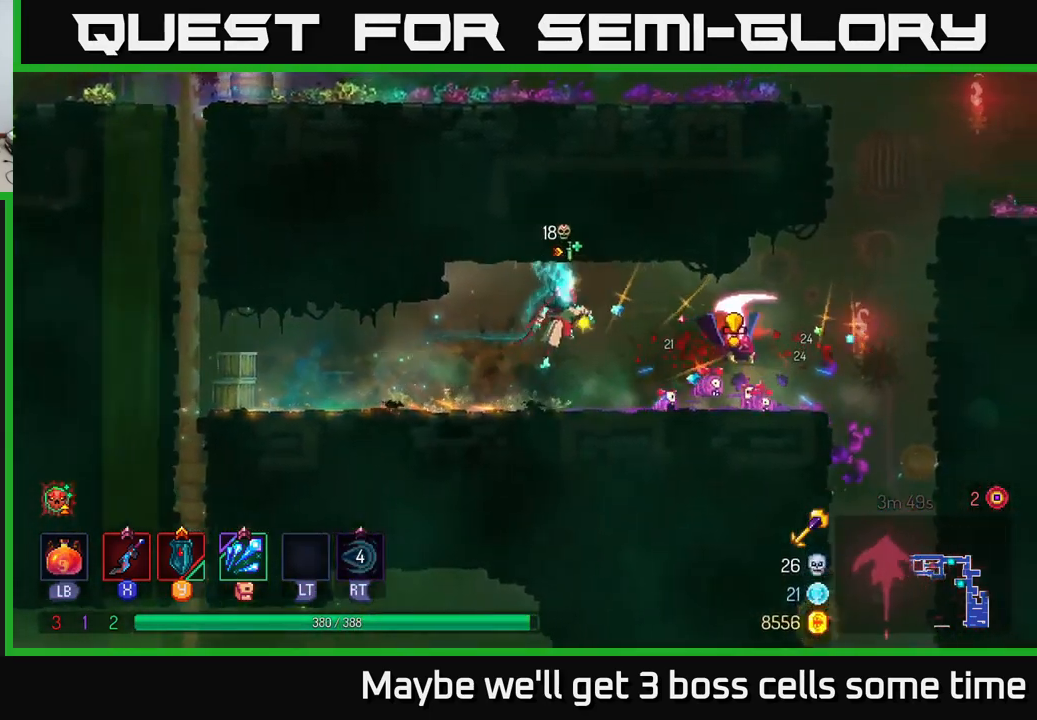
{"buttons": [], "left_stick": "left", "right_stick": "center", "events": [[33, "A", "up"], [117, "X", "down"], [183, "X", "up"], [350, "left_stick", "left"]]}
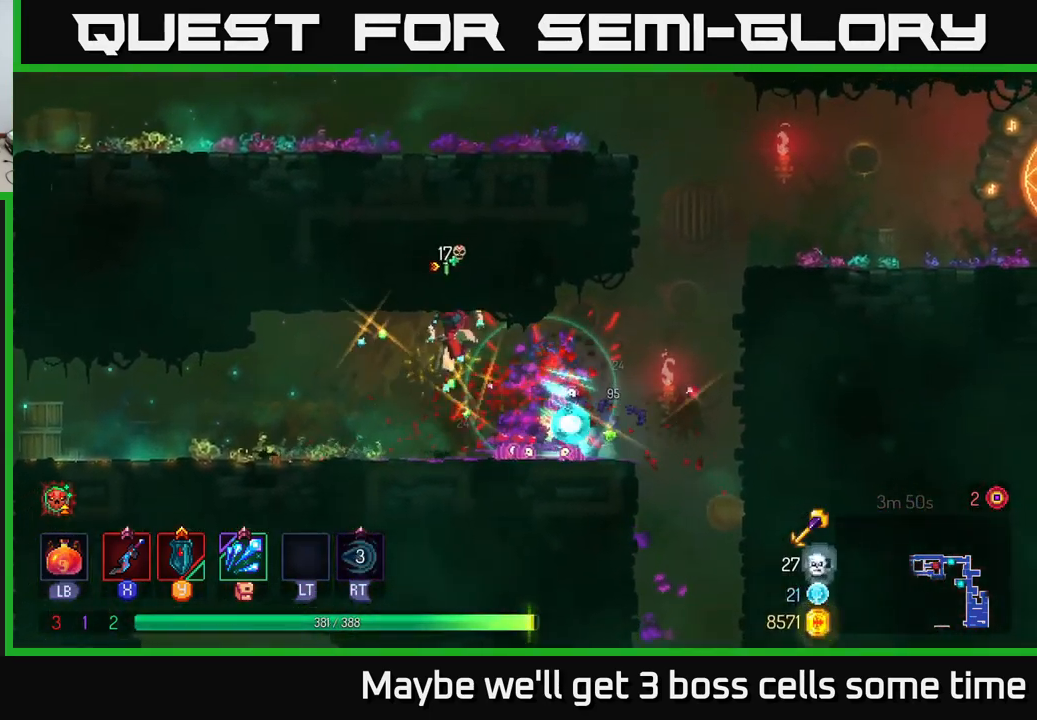
{"buttons": [], "left_stick": "right", "right_stick": "down", "events": [[200, "left_stick", "center"], [250, "left_stick", "right"], [417, "right_stick", "down"]]}
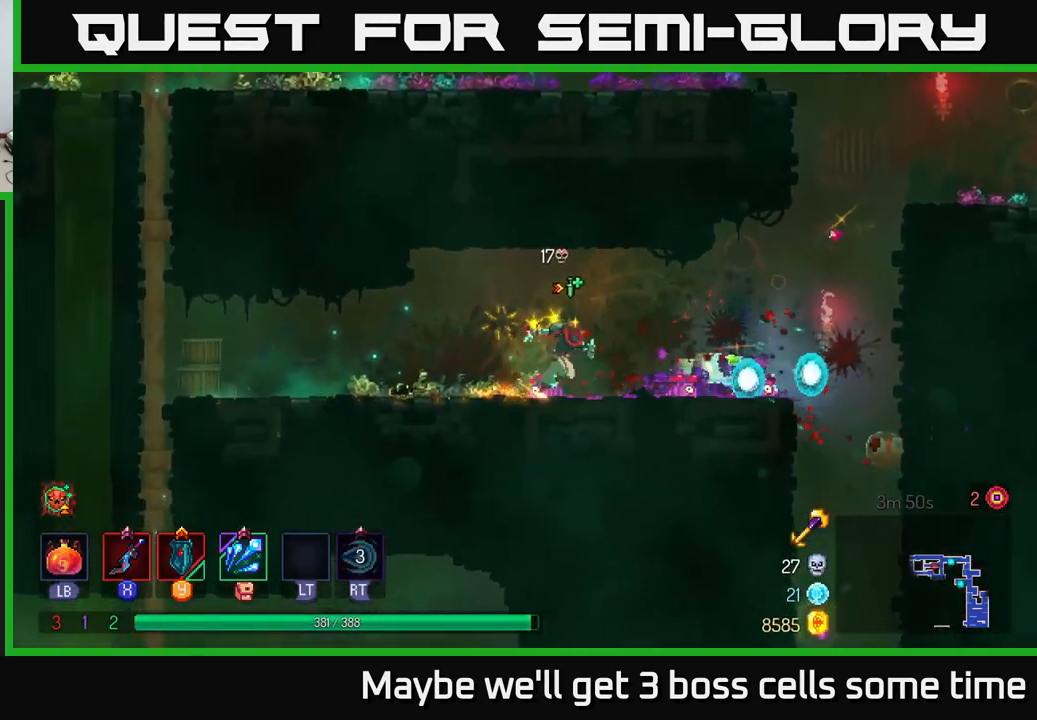
{"buttons": [], "left_stick": "right", "right_stick": "down", "events": []}
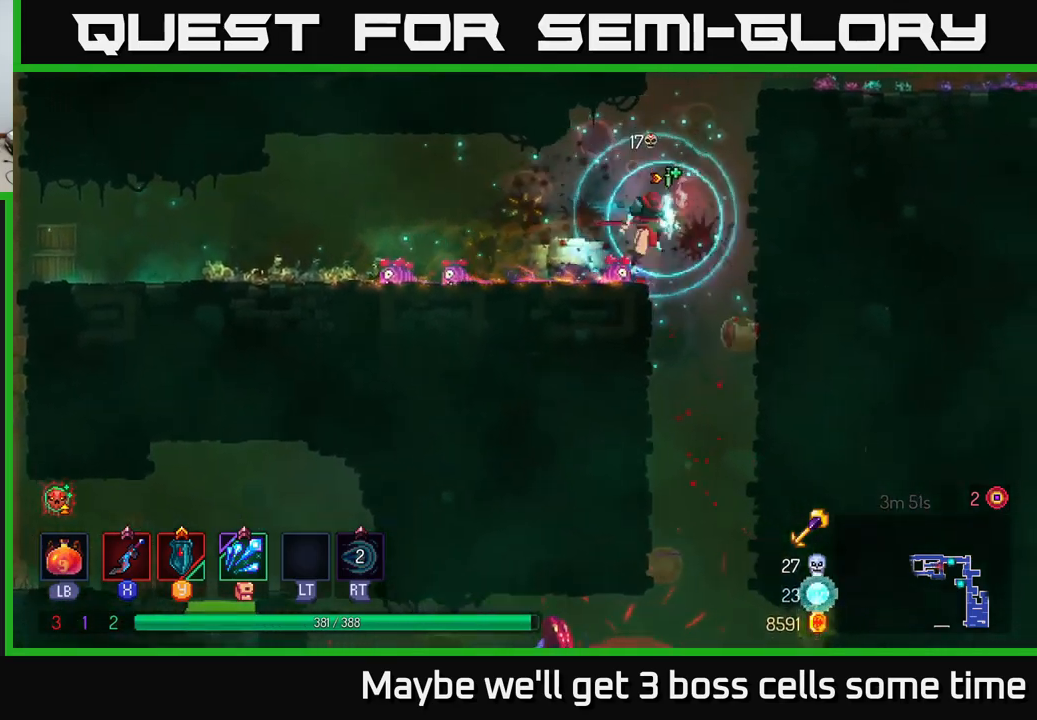
{"buttons": [], "left_stick": "center", "right_stick": "center", "events": [[117, "right_stick", "center"], [134, "left_stick", "center"], [184, "left_stick", "down"], [234, "A", "down"], [284, "A", "up"], [467, "left_stick", "center"]]}
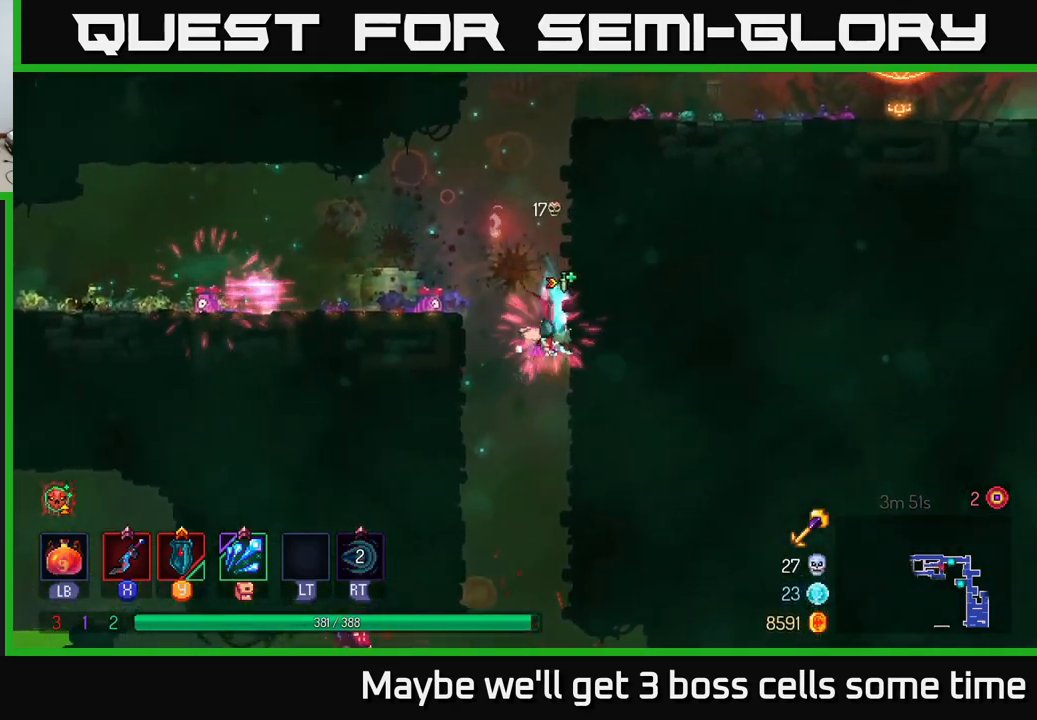
{"buttons": [], "left_stick": "center", "right_stick": "center", "events": [[134, "left_stick", "down"], [217, "A", "down"], [284, "A", "up"], [334, "A", "down"], [434, "A", "up"], [467, "left_stick", "center"]]}
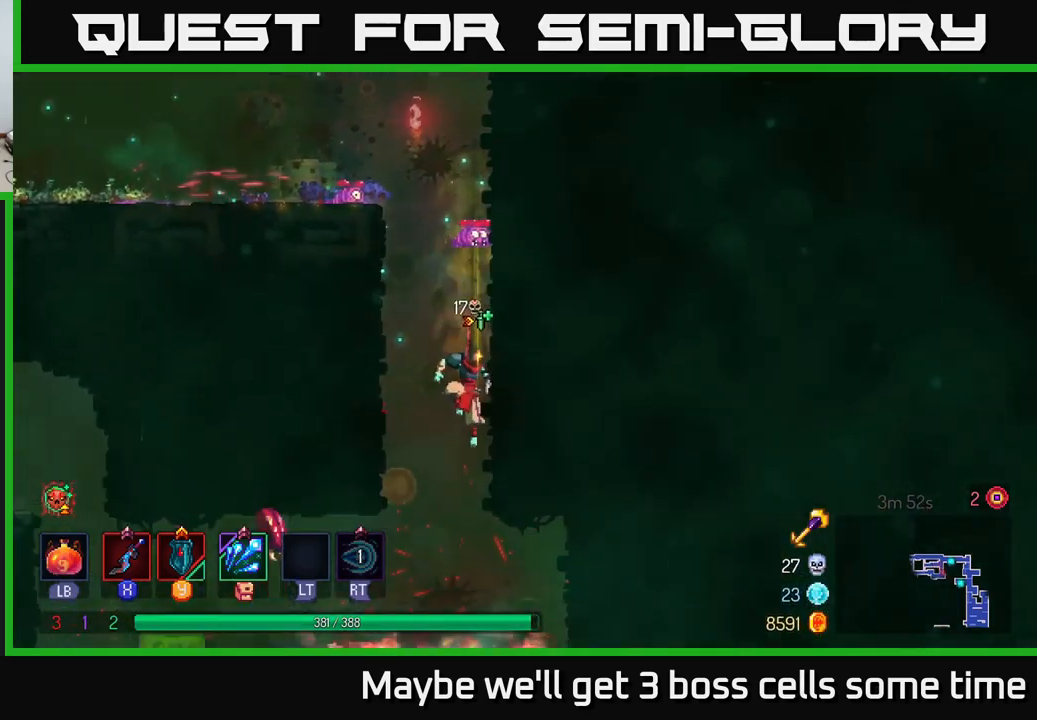
{"buttons": [], "left_stick": "center", "right_stick": "center", "events": []}
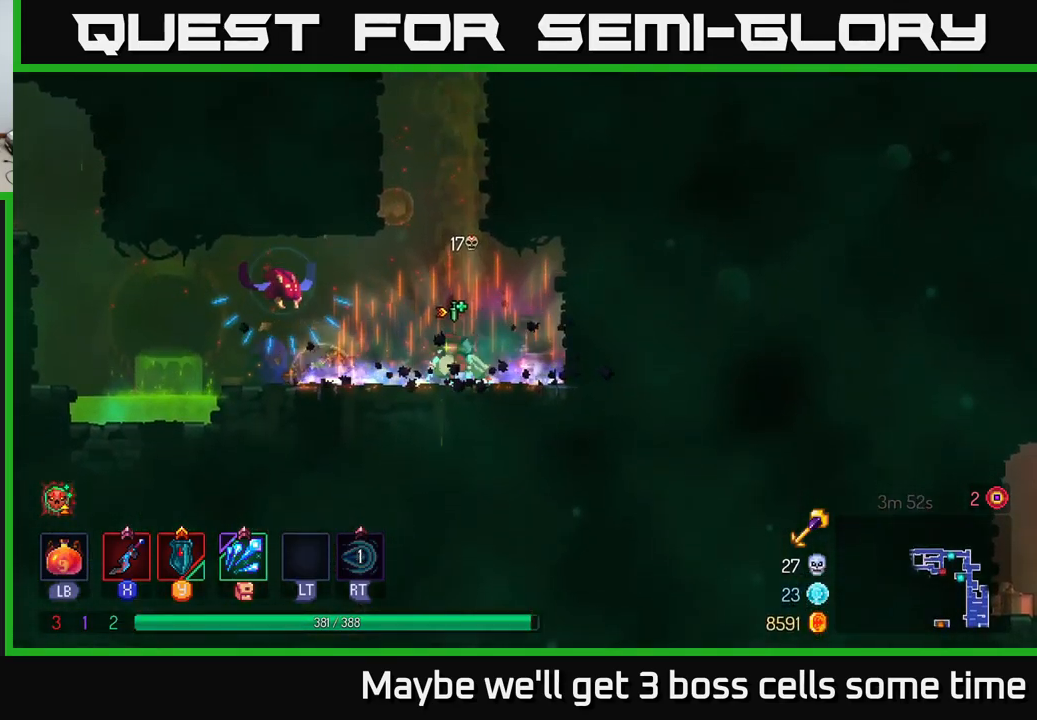
{"buttons": [], "left_stick": "right", "right_stick": "center", "events": [[17, "left_stick", "left"], [84, "A", "down"], [150, "X", "down"], [200, "A", "up"], [267, "X", "up"], [367, "left_stick", "center"], [500, "left_stick", "right"]]}
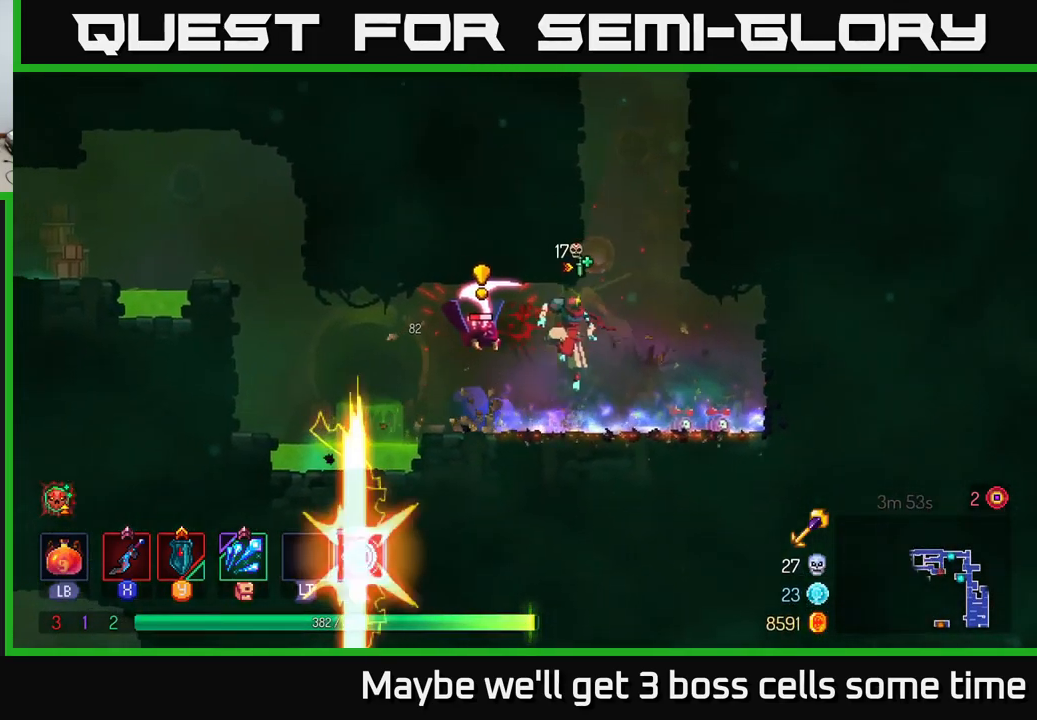
{"buttons": [], "left_stick": "left", "right_stick": "center", "events": [[50, "B", "down"], [150, "B", "up"], [317, "left_stick", "left"]]}
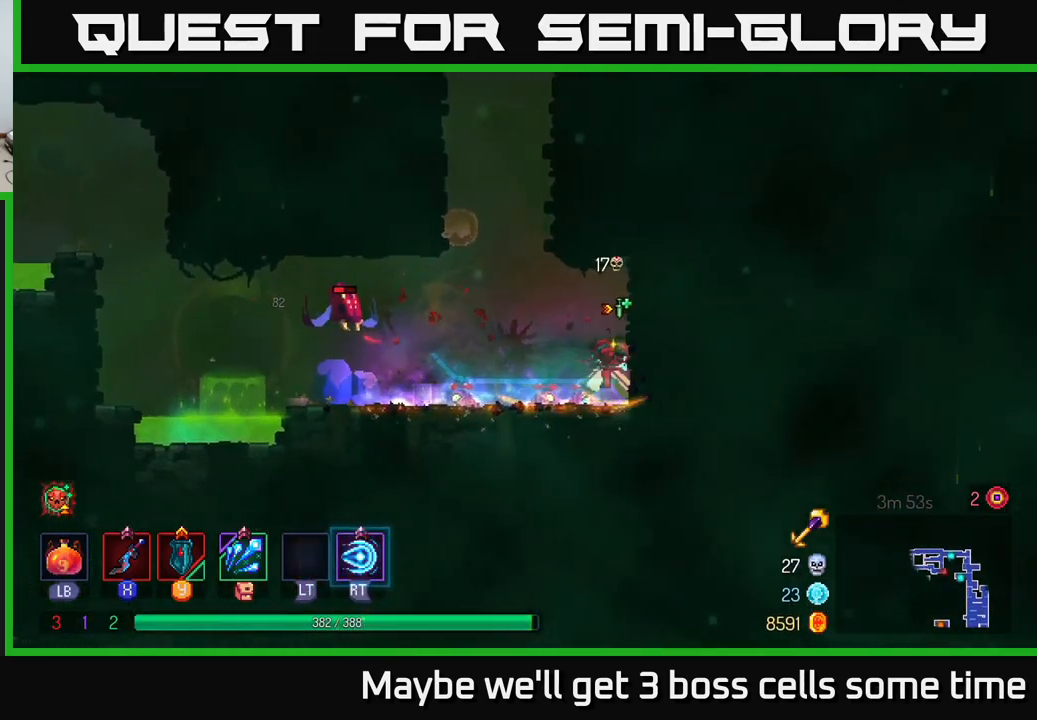
{"buttons": [], "left_stick": "center", "right_stick": "center", "events": [[200, "A", "down"], [234, "X", "down"], [267, "A", "up"], [300, "X", "up"], [500, "left_stick", "center"]]}
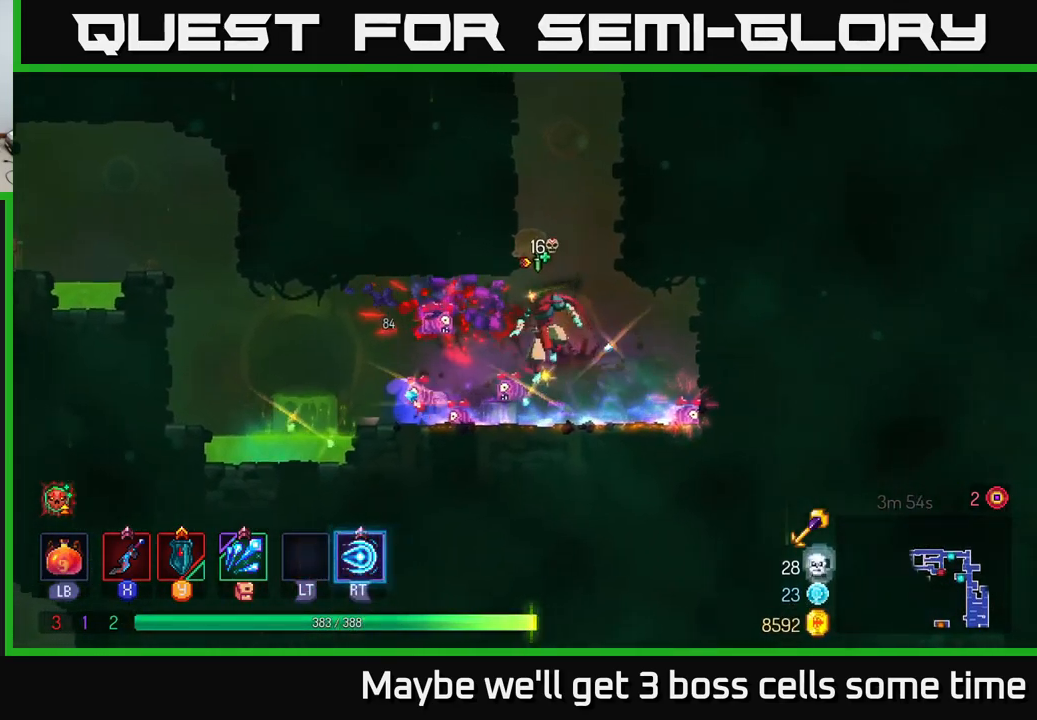
{"buttons": ["A"], "left_stick": "left", "right_stick": "center", "events": [[100, "left_stick", "left"], [417, "A", "down"]]}
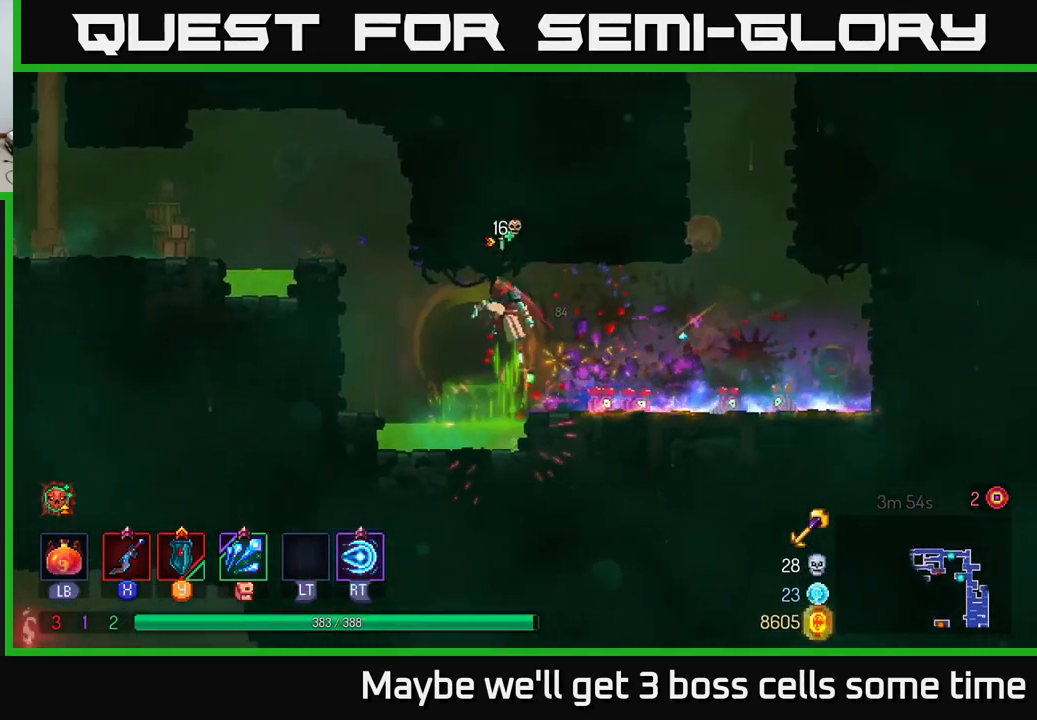
{"buttons": [], "left_stick": "left", "right_stick": "center", "events": [[34, "A", "up"], [250, "A", "down"], [334, "A", "up"]]}
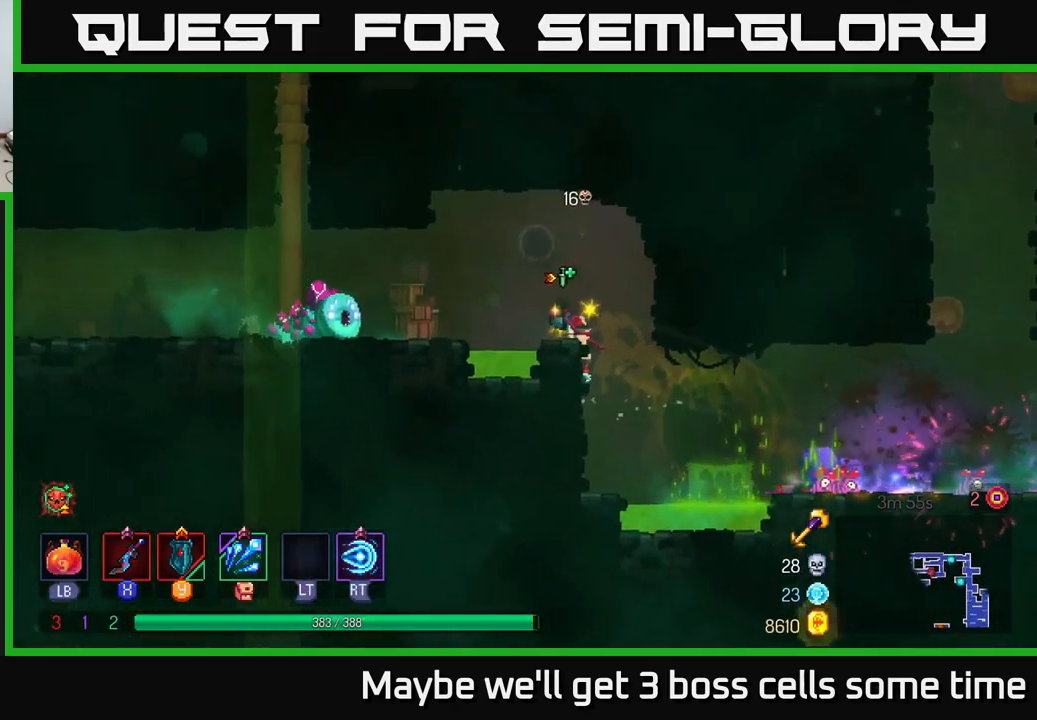
{"buttons": ["B"], "left_stick": "left", "right_stick": "center", "events": [[67, "A", "down"], [167, "A", "up"], [267, "A", "down"], [284, "A", "up"], [434, "B", "down"]]}
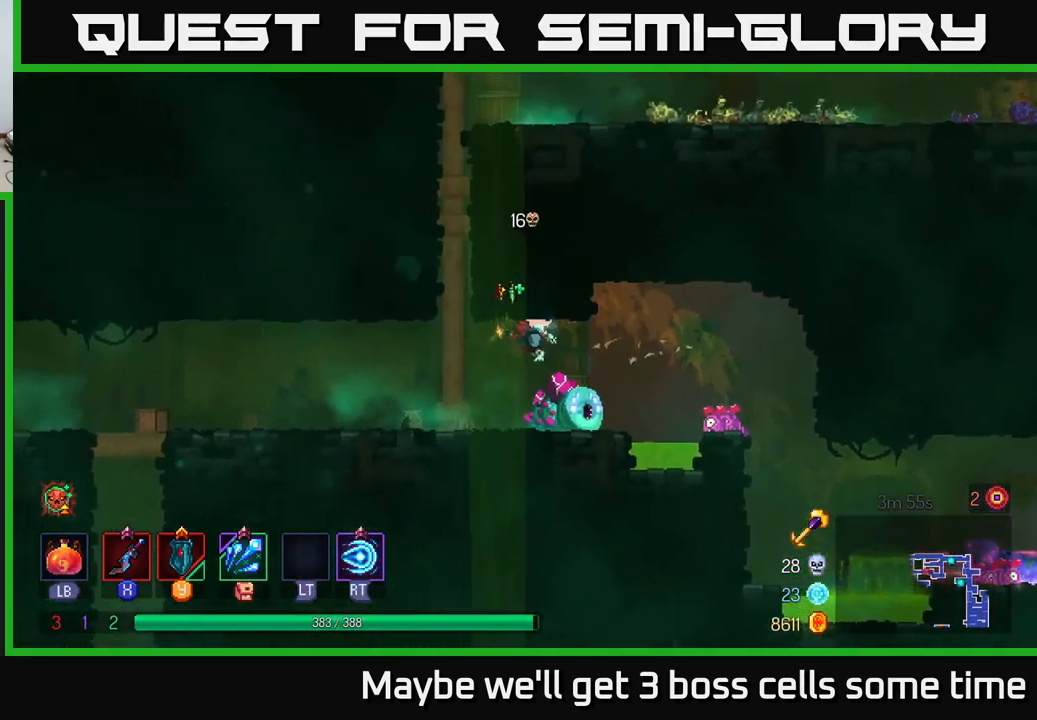
{"buttons": ["X"], "left_stick": "right", "right_stick": "center", "events": [[67, "B", "up"], [150, "left_stick", "right"], [200, "X", "down"], [283, "X", "up"], [483, "X", "down"]]}
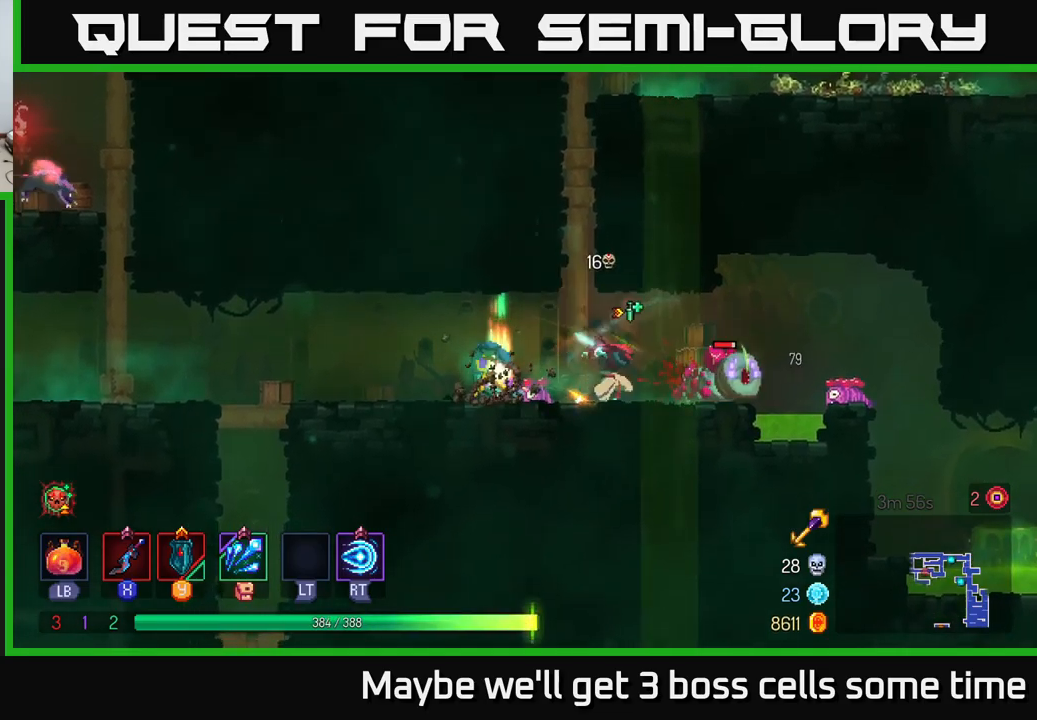
{"buttons": ["R2"], "left_stick": "left", "right_stick": "center", "events": [[66, "X", "up"], [116, "left_stick", "center"], [133, "X", "down"], [200, "X", "up"], [333, "left_stick", "left"], [433, "R2", "down"]]}
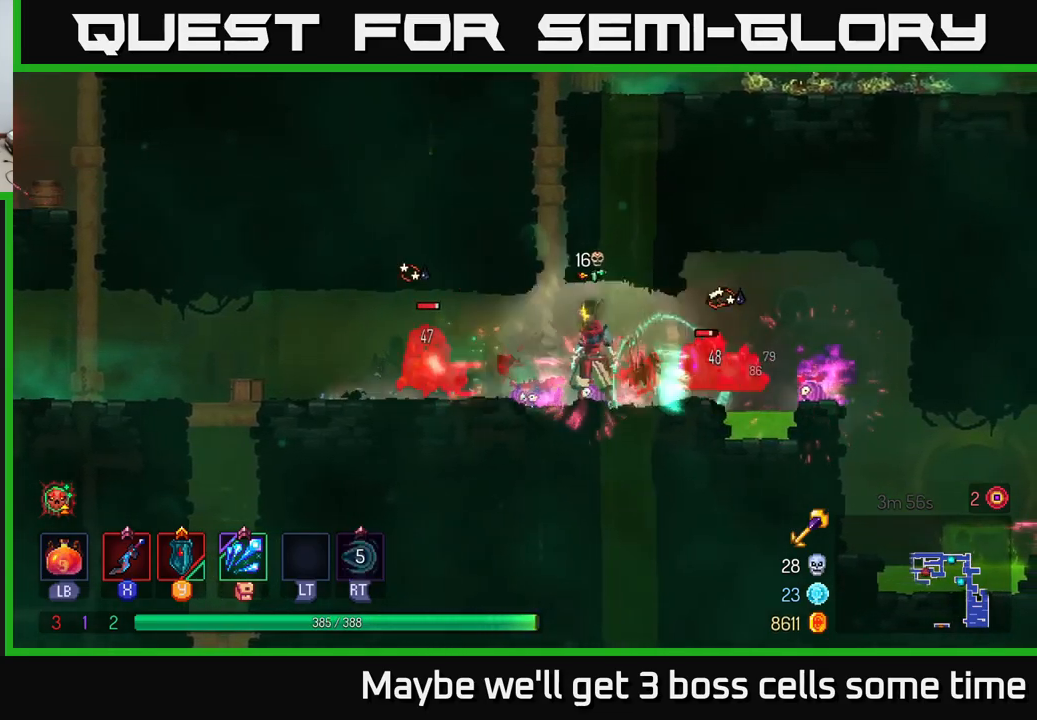
{"buttons": [], "left_stick": "left", "right_stick": "center", "events": [[16, "R2", "up"], [400, "B", "down"], [483, "B", "up"]]}
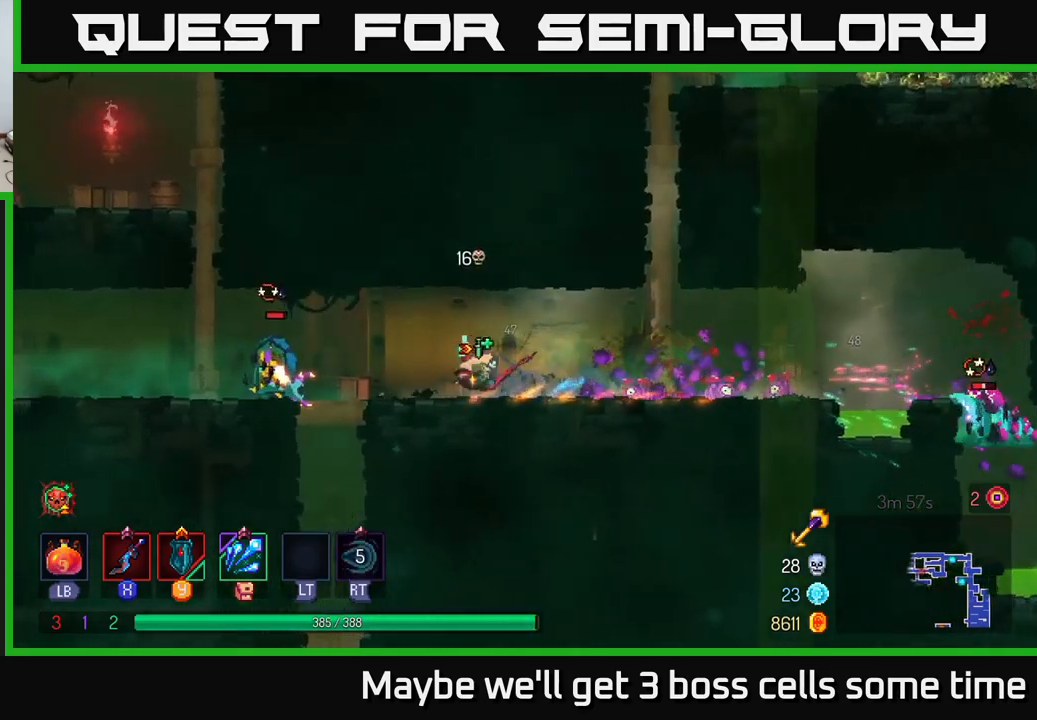
{"buttons": ["X"], "left_stick": "left", "right_stick": "center", "events": [[100, "X", "down"], [183, "X", "up"], [250, "X", "down"], [316, "X", "up"], [400, "X", "down"]]}
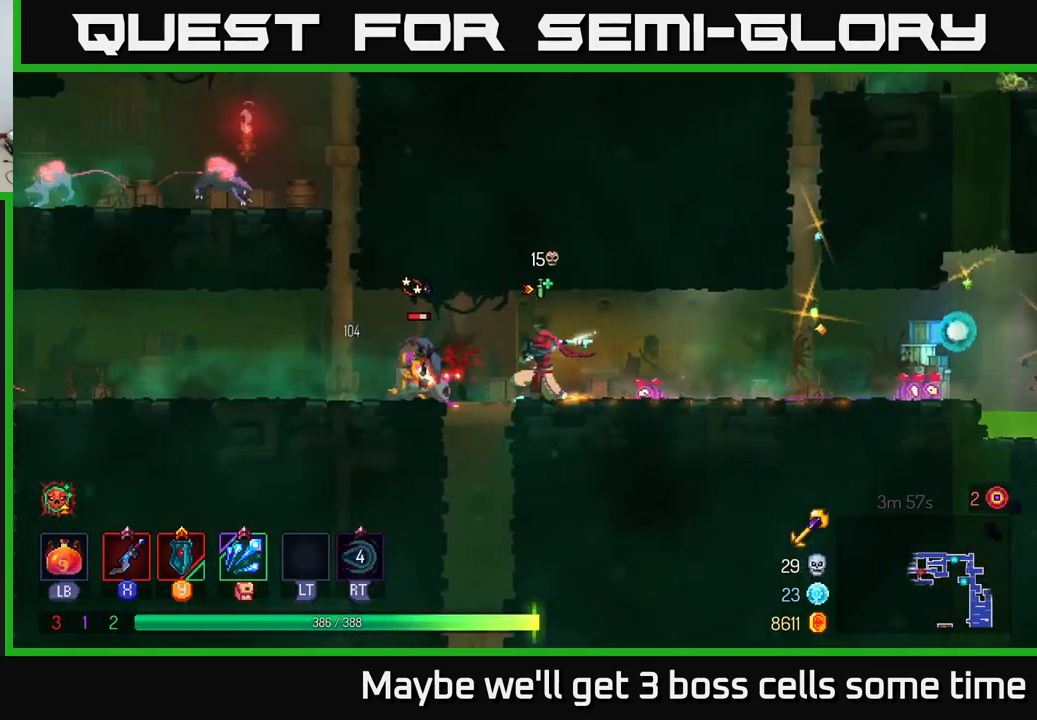
{"buttons": [], "left_stick": "center", "right_stick": "center", "events": [[16, "X", "up"], [66, "X", "down"], [150, "X", "up"], [216, "X", "down"], [316, "X", "up"], [316, "left_stick", "center"], [400, "X", "down"], [500, "X", "up"]]}
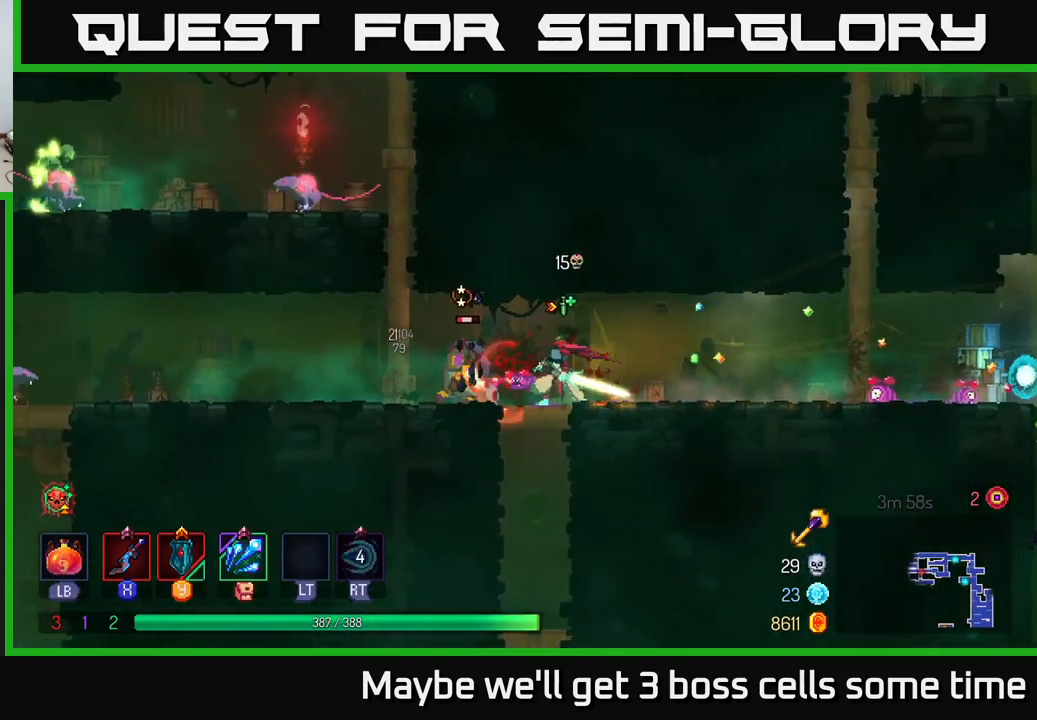
{"buttons": [], "left_stick": "left", "right_stick": "center", "events": [[33, "X", "down"], [50, "left_stick", "left"], [150, "X", "up"], [233, "X", "down"], [350, "X", "up"]]}
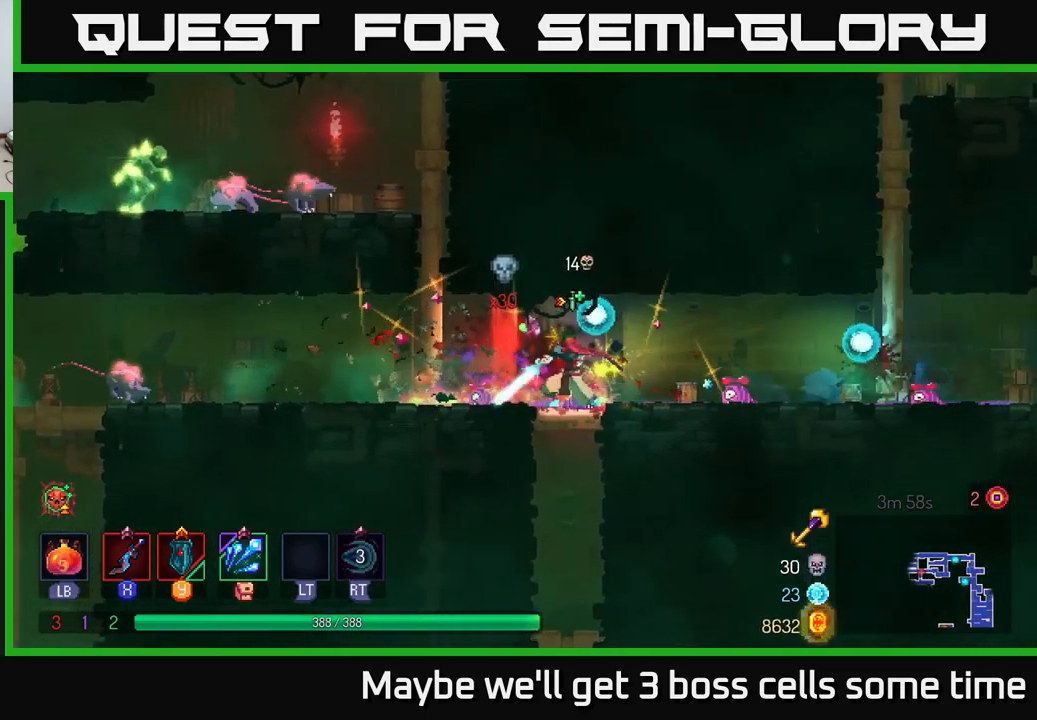
{"buttons": [], "left_stick": "right", "right_stick": "center", "events": [[83, "left_stick", "right"], [200, "B", "down"], [316, "B", "up"]]}
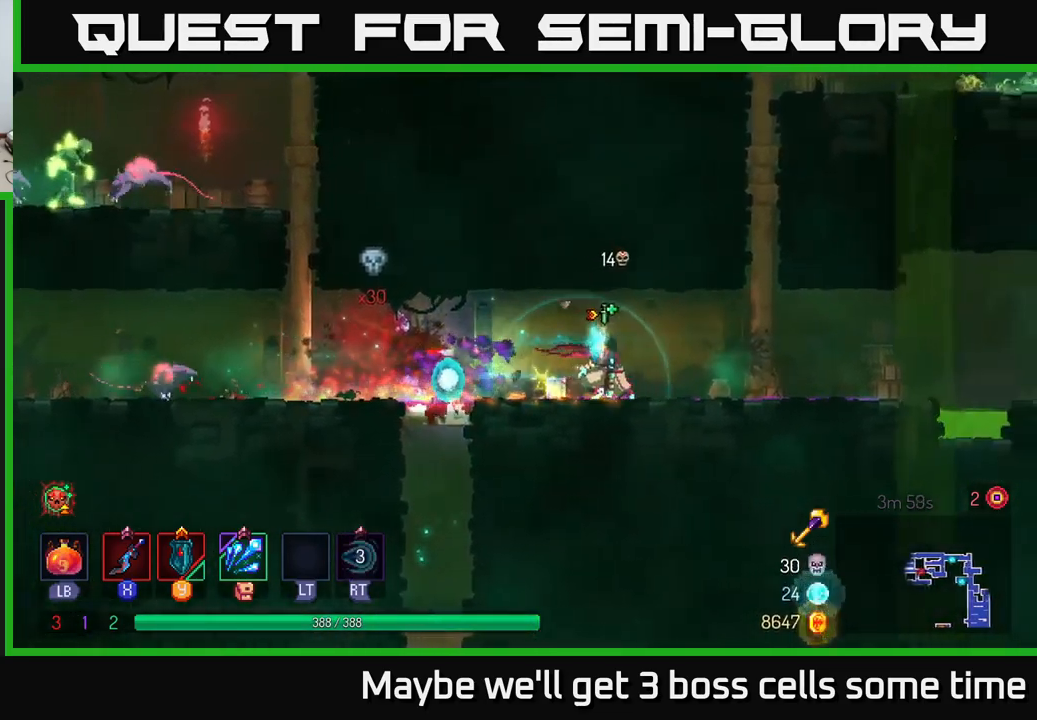
{"buttons": [], "left_stick": "left", "right_stick": "center", "events": [[66, "A", "down"], [200, "A", "up"], [350, "left_stick", "left"]]}
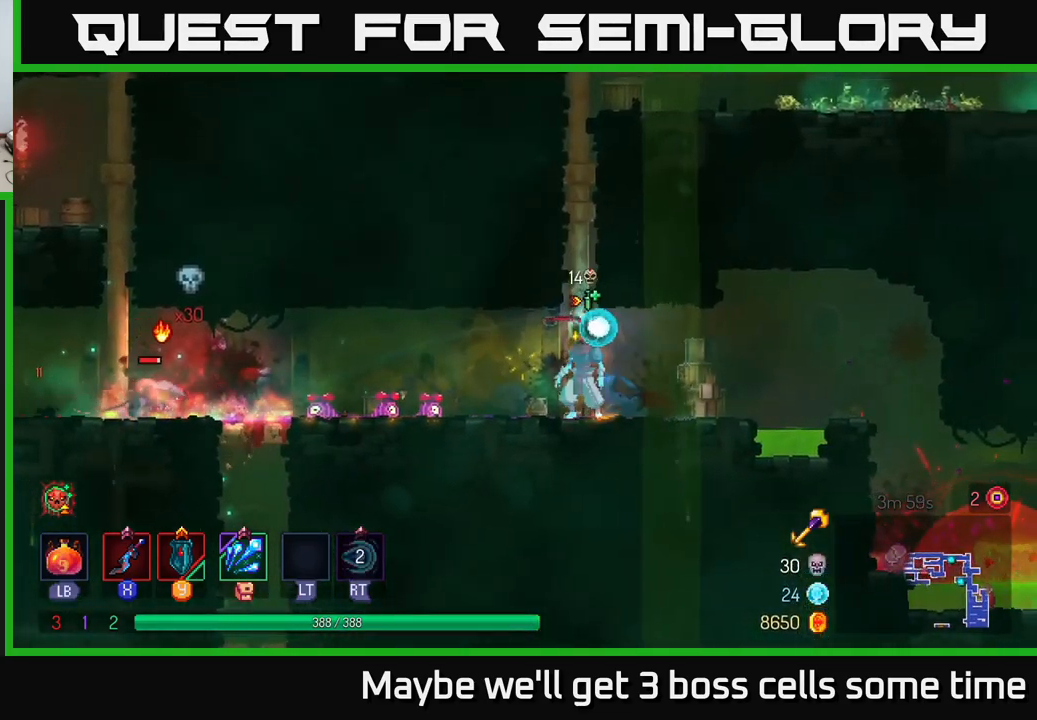
{"buttons": [], "left_stick": "left", "right_stick": "center", "events": [[366, "X", "down"], [483, "X", "up"]]}
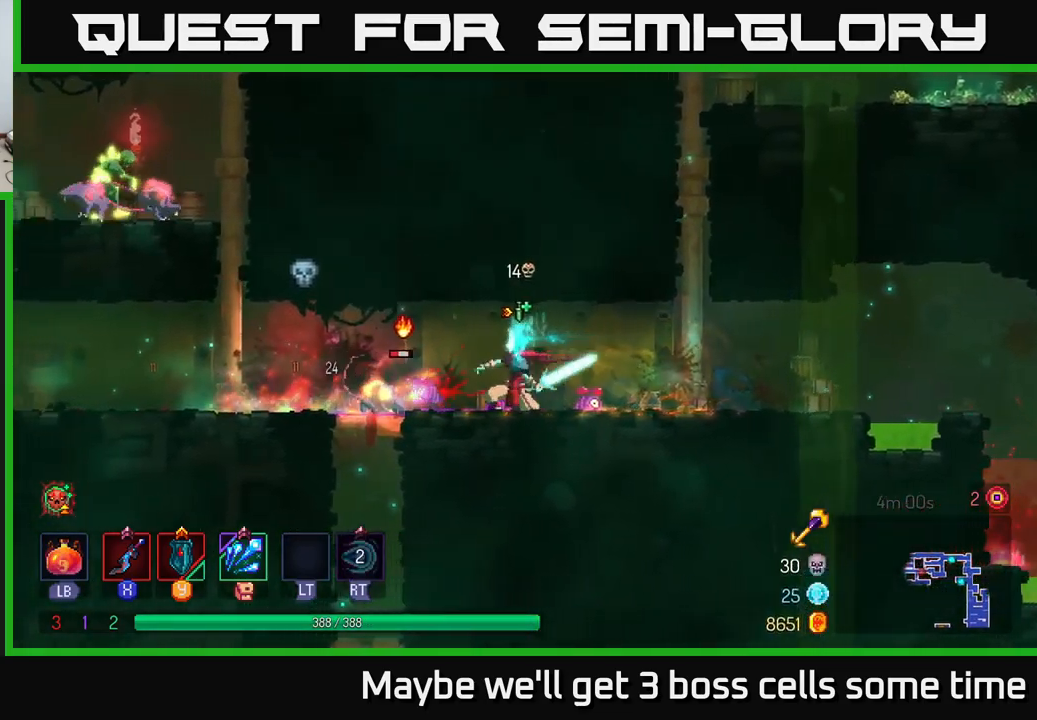
{"buttons": [], "left_stick": "left", "right_stick": "center", "events": [[300, "B", "down"], [416, "B", "up"]]}
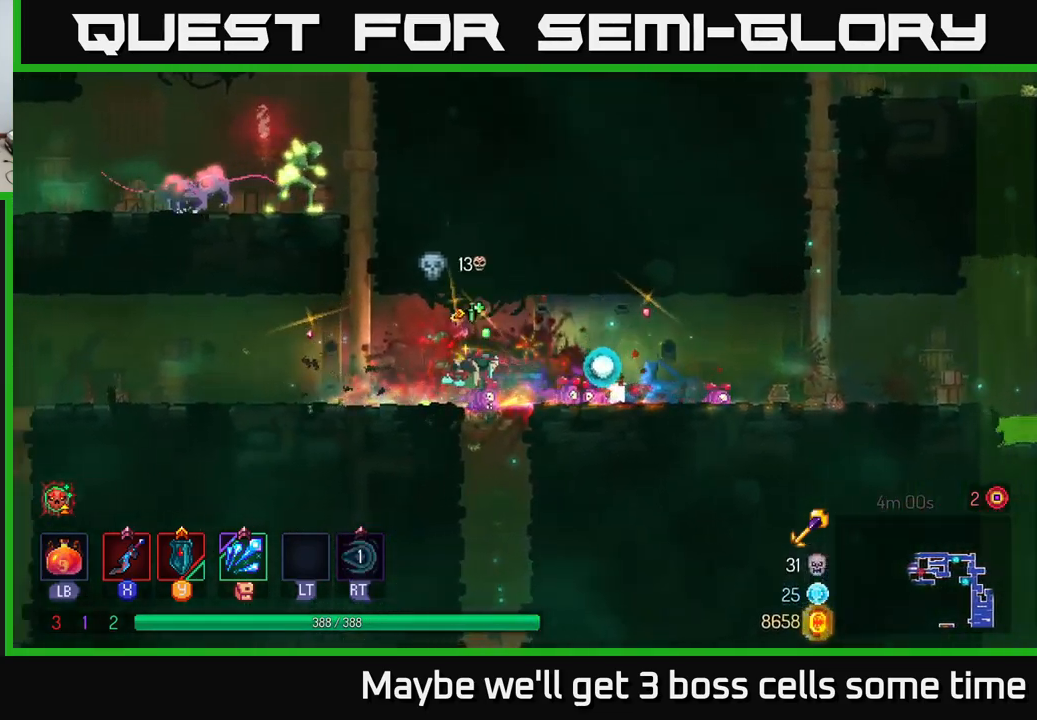
{"buttons": ["A"], "left_stick": "up-left", "right_stick": "center", "events": [[116, "A", "down"], [200, "left_stick", "up"], [216, "A", "up"], [317, "A", "down"], [383, "A", "up"], [467, "A", "down"], [500, "left_stick", "up-left"]]}
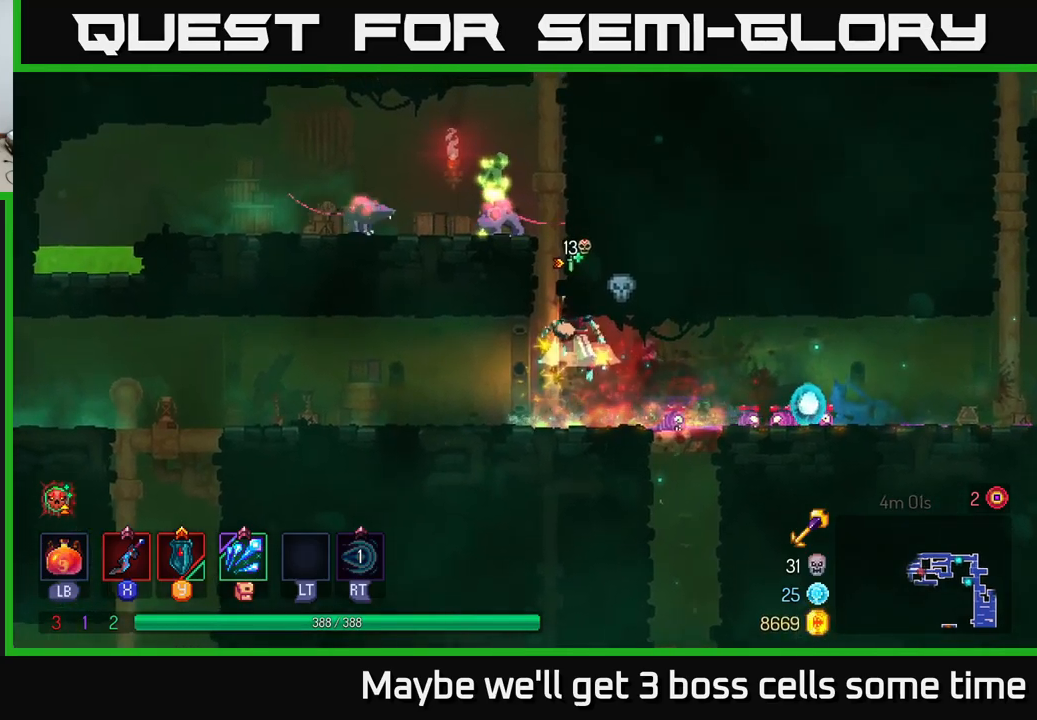
{"buttons": [], "left_stick": "up", "right_stick": "center", "events": [[50, "A", "up"], [150, "A", "down"], [217, "left_stick", "up"], [250, "A", "up"], [317, "A", "down"], [417, "A", "up"]]}
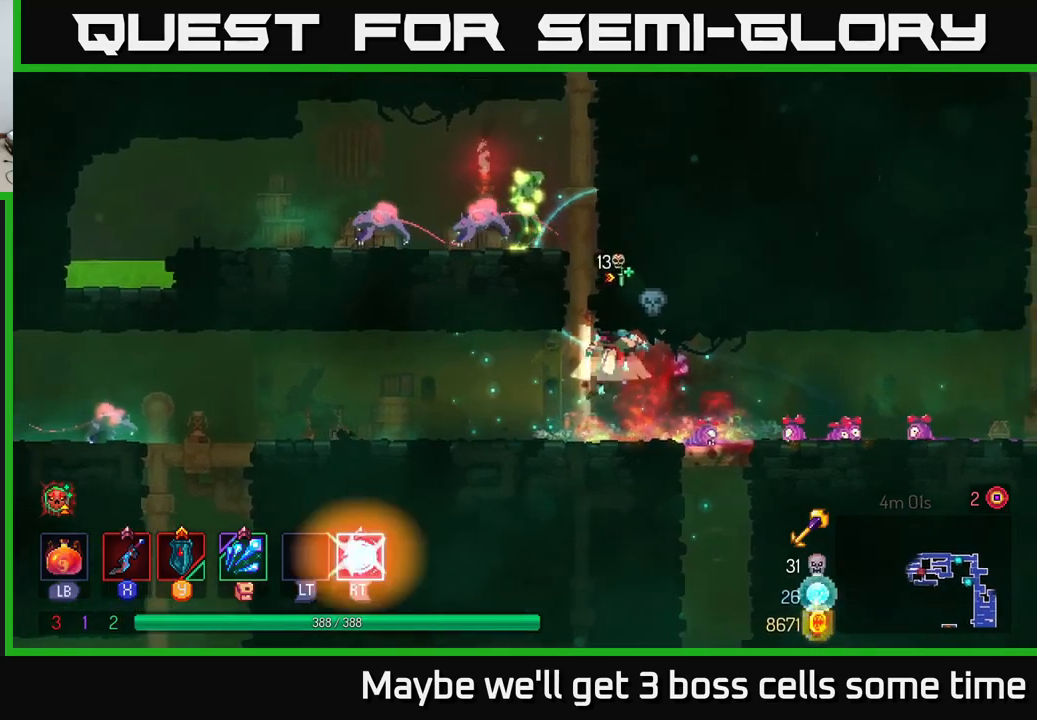
{"buttons": [], "left_stick": "up", "right_stick": "center", "events": [[17, "A", "down"], [67, "left_stick", "up-left"], [133, "A", "up"], [217, "A", "down"], [283, "left_stick", "up"], [300, "A", "up"]]}
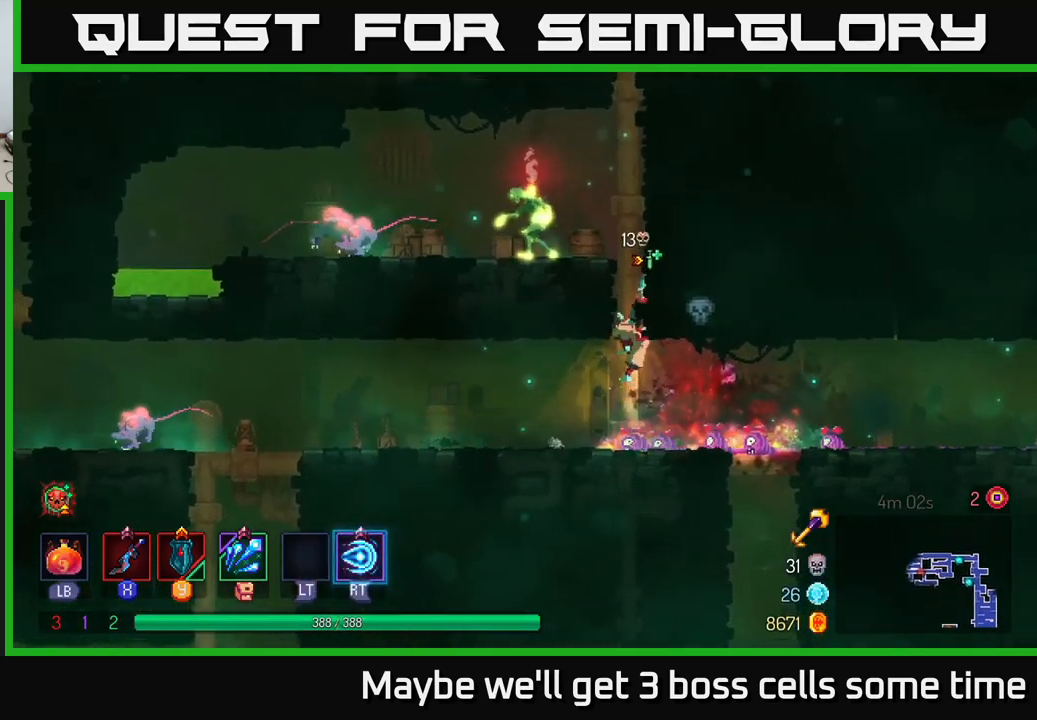
{"buttons": ["X"], "left_stick": "left", "right_stick": "center", "events": [[300, "A", "down"], [367, "left_stick", "left"], [400, "A", "up"], [483, "X", "down"]]}